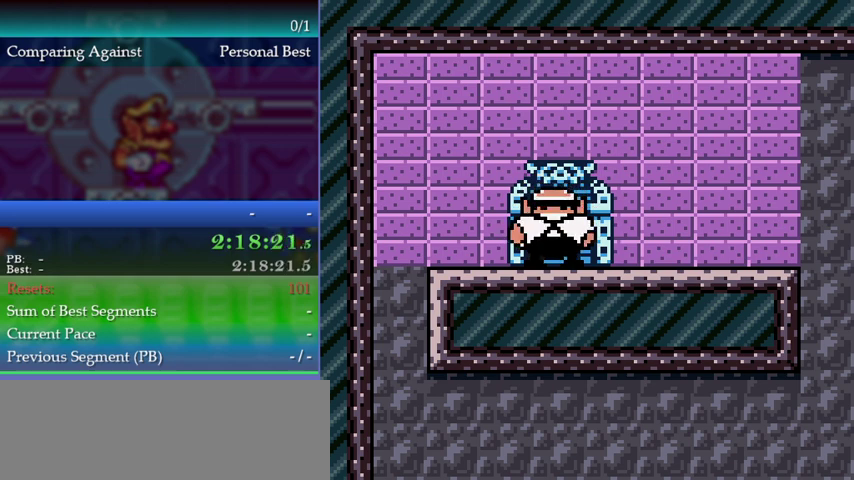
Gameplay with a controller (Nintendo layout); each line is a JSON object with the inputs held at the frame after it. "events" lists button and stick changes between this image and that frame as [ms after this image, input, new state], when the widget could be followed in between. This overlay highlights the sticks when they move; stick clicks (L3) are not distinguishable. Not read: L3 R3.
{"buttons": ["A"], "left_stick": "center", "events": [[400, "A", "down"]]}
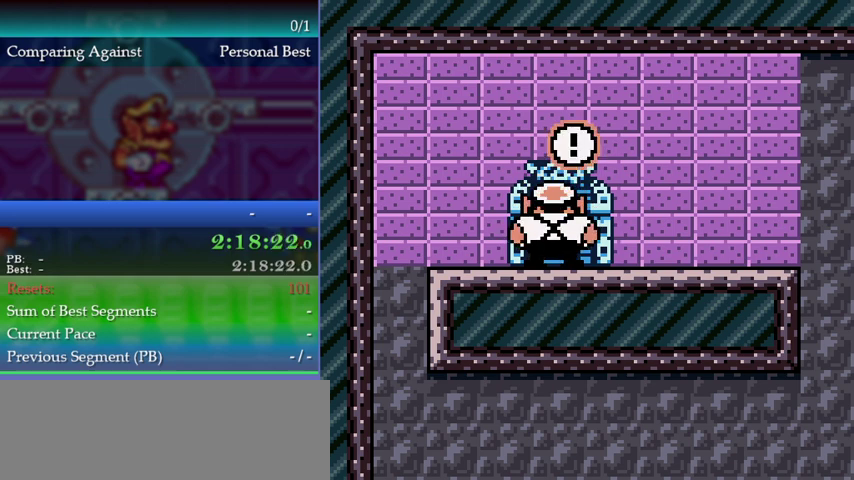
{"buttons": ["A"], "left_stick": "center", "events": []}
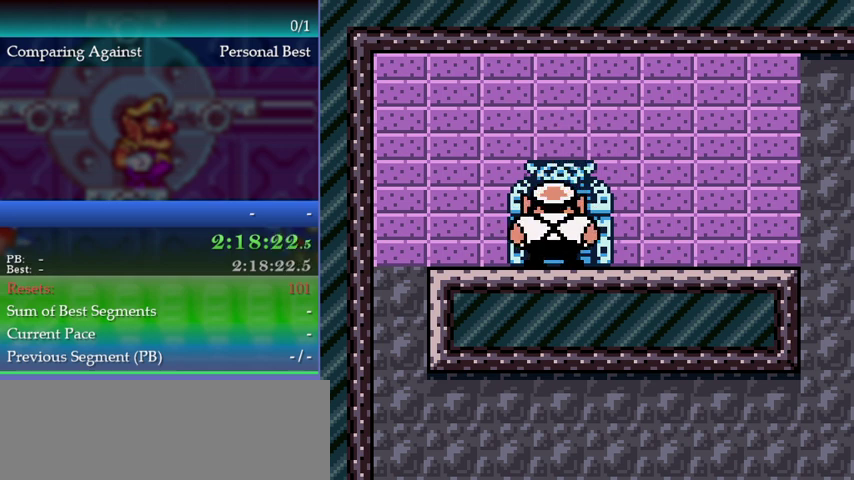
{"buttons": ["A"], "left_stick": "center", "events": []}
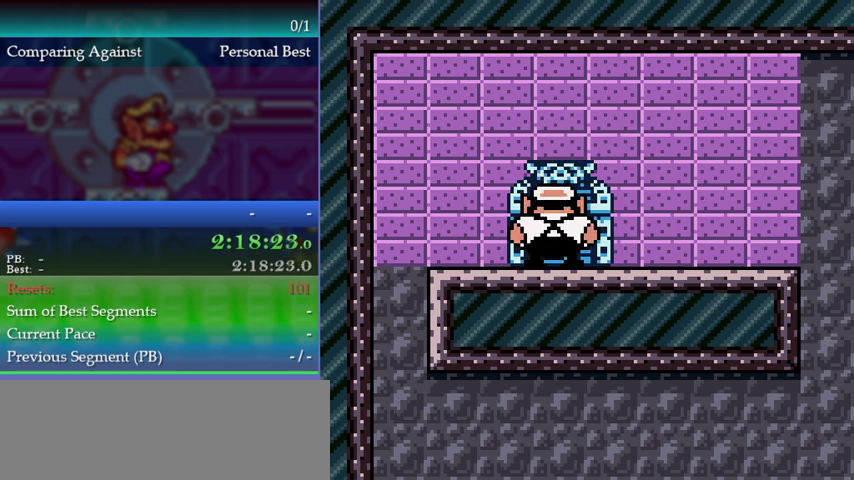
{"buttons": ["A", "DPAD_UP"], "left_stick": "up", "events": [[100, "left_stick", "down-right"], [233, "left_stick", "up-left"], [333, "DPAD_UP", "down"], [333, "left_stick", "up"], [400, "DPAD_UP", "up"], [400, "left_stick", "center"], [467, "DPAD_UP", "down"], [467, "left_stick", "up"]]}
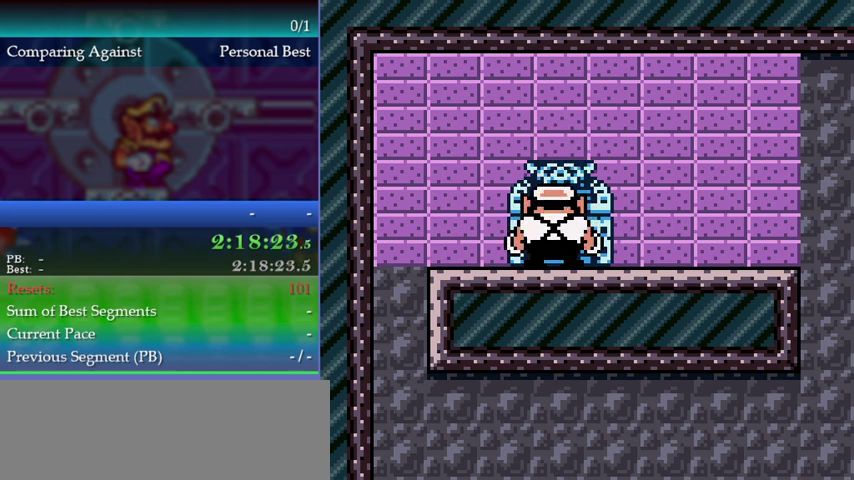
{"buttons": ["A", "DPAD_UP"], "left_stick": "up", "events": [[33, "DPAD_UP", "up"], [33, "left_stick", "up-right"], [133, "DPAD_UP", "down"], [133, "left_stick", "up"], [333, "DPAD_UP", "up"], [333, "left_stick", "up-right"], [467, "DPAD_UP", "down"], [467, "left_stick", "up"]]}
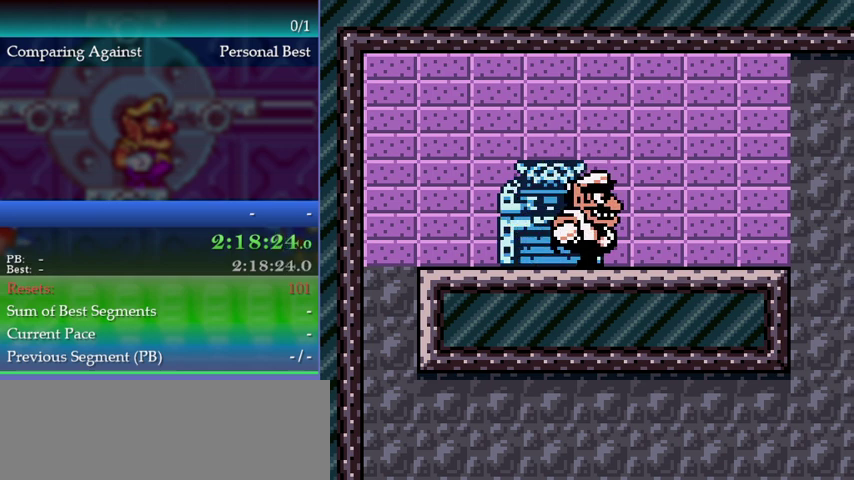
{"buttons": ["A", "DPAD_UP"], "left_stick": "up", "events": [[100, "DPAD_UP", "up"], [100, "left_stick", "up-right"], [200, "DPAD_UP", "down"], [200, "left_stick", "up"], [300, "DPAD_UP", "up"], [300, "left_stick", "up-right"], [400, "DPAD_UP", "down"], [400, "left_stick", "up"]]}
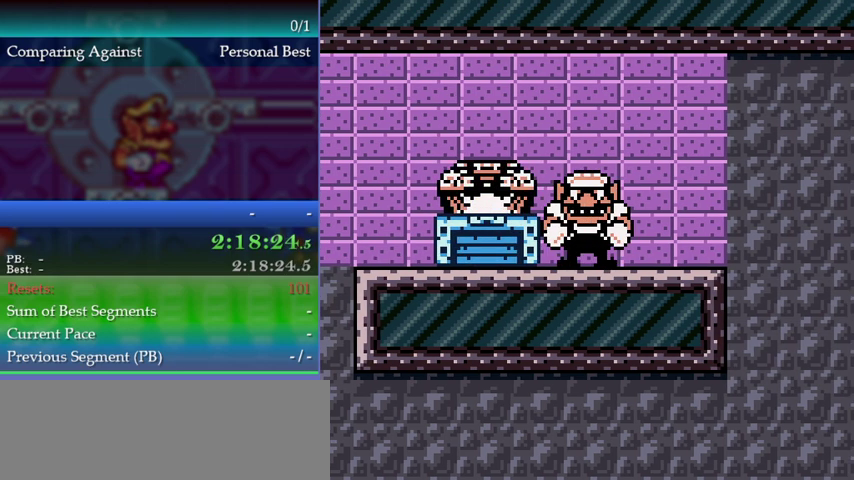
{"buttons": ["A"], "left_stick": "up-left", "events": [[33, "DPAD_UP", "up"], [33, "left_stick", "up-right"], [200, "DPAD_RIGHT", "down"], [200, "left_stick", "center"], [267, "DPAD_RIGHT", "up"], [300, "left_stick", "up-left"]]}
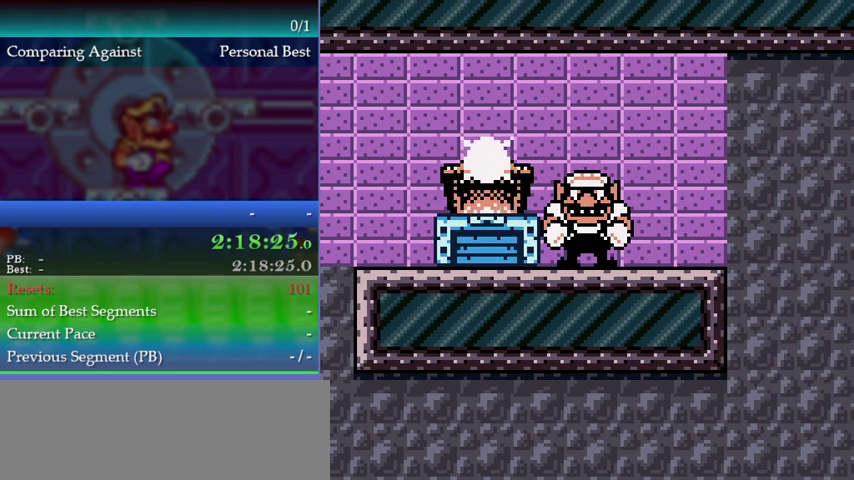
{"buttons": ["A"], "left_stick": "center", "events": [[67, "left_stick", "center"]]}
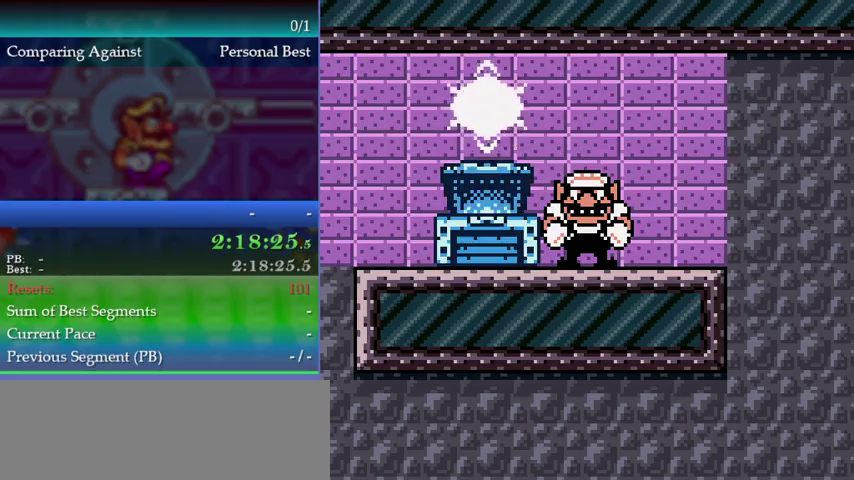
{"buttons": ["A"], "left_stick": "center", "events": []}
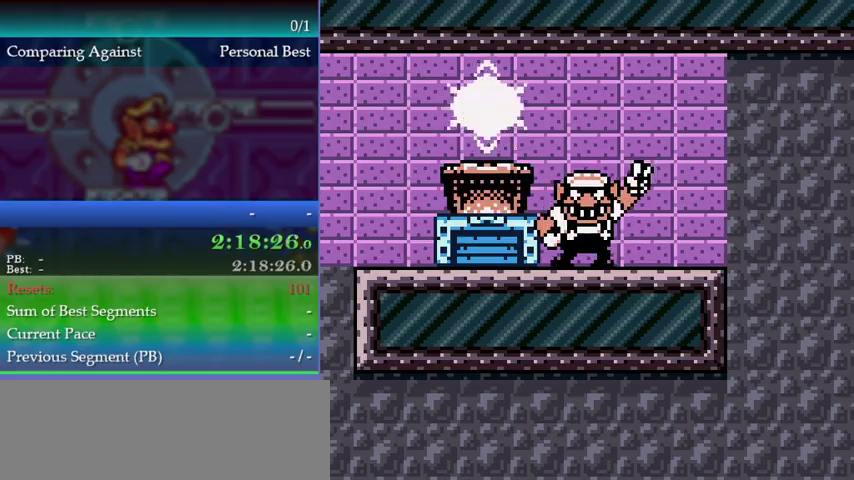
{"buttons": ["A"], "left_stick": "center", "events": [[400, "A", "up"], [467, "A", "down"]]}
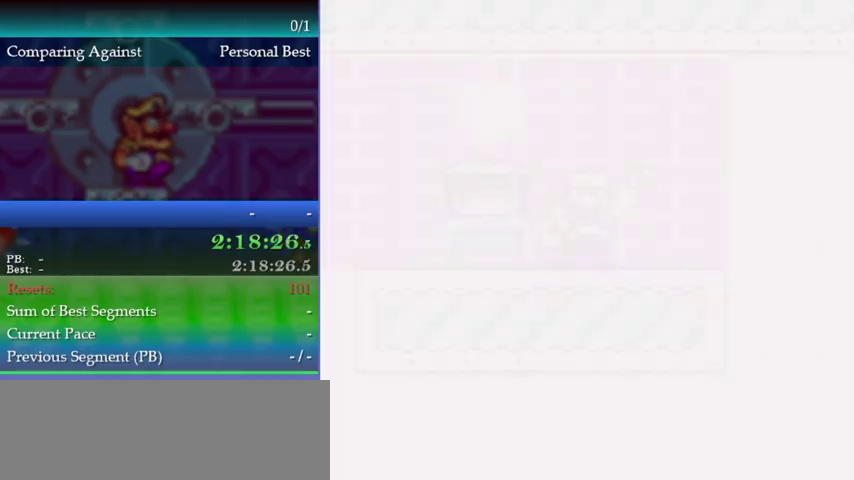
{"buttons": ["A"], "left_stick": "center", "events": [[33, "A", "up"], [100, "A", "down"], [167, "A", "up"], [267, "A", "down"]]}
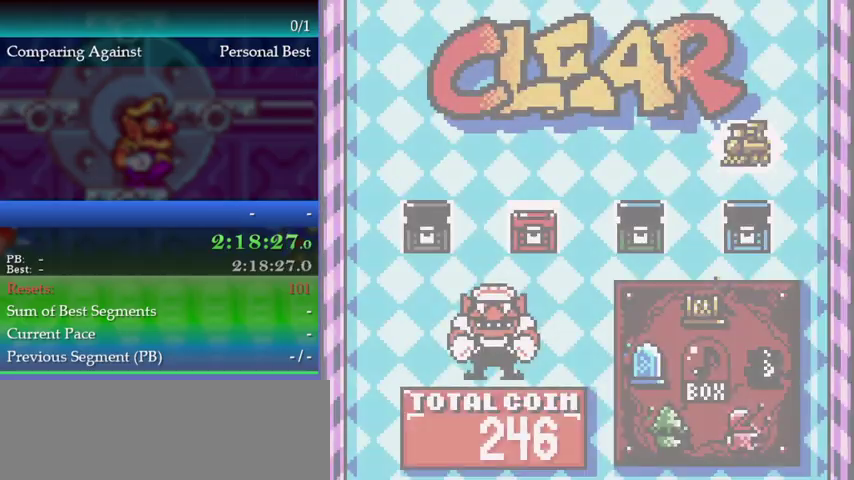
{"buttons": ["A"], "left_stick": "center", "events": [[100, "A", "up"], [167, "A", "down"], [233, "A", "up"], [333, "A", "down"], [400, "A", "up"], [467, "A", "down"]]}
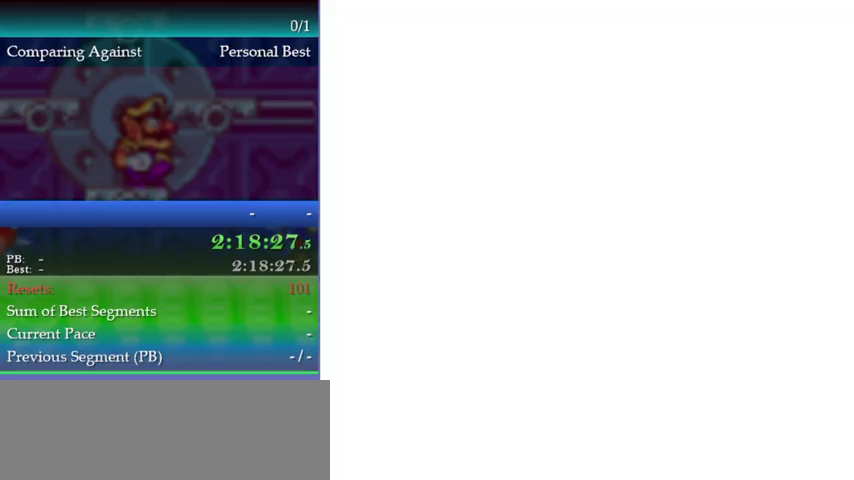
{"buttons": [], "left_stick": "center", "events": [[67, "A", "up"], [133, "A", "down"], [200, "A", "up"], [400, "A", "down"], [500, "A", "up"]]}
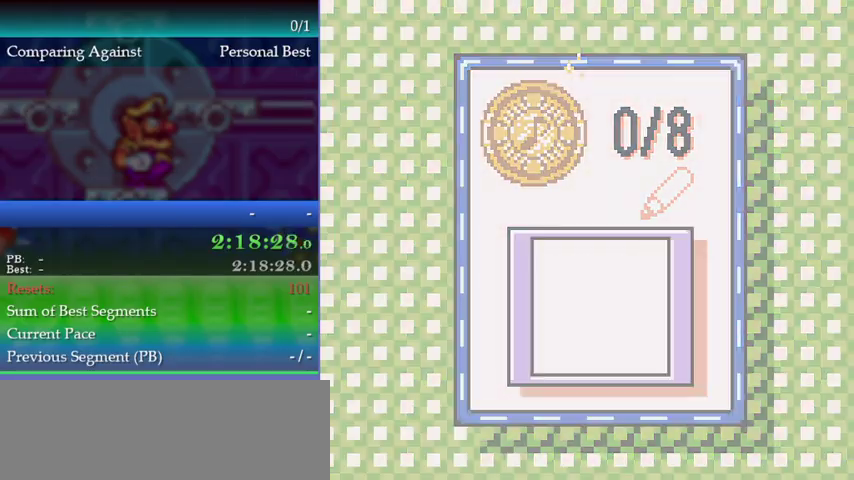
{"buttons": ["A", "R1"], "left_stick": "center", "events": [[67, "A", "down"], [233, "A", "up"], [300, "A", "down"], [400, "A", "up"], [400, "R1", "down"], [467, "A", "down"]]}
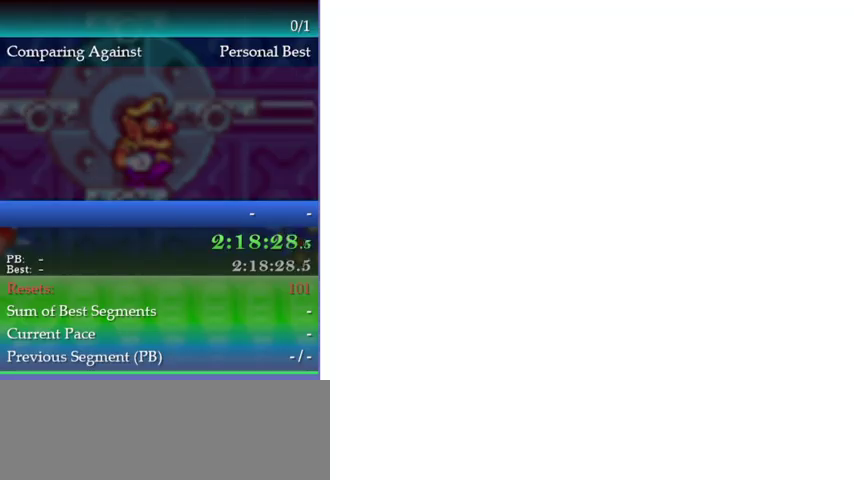
{"buttons": [], "left_stick": "center", "events": [[67, "A", "up"], [300, "R1", "up"]]}
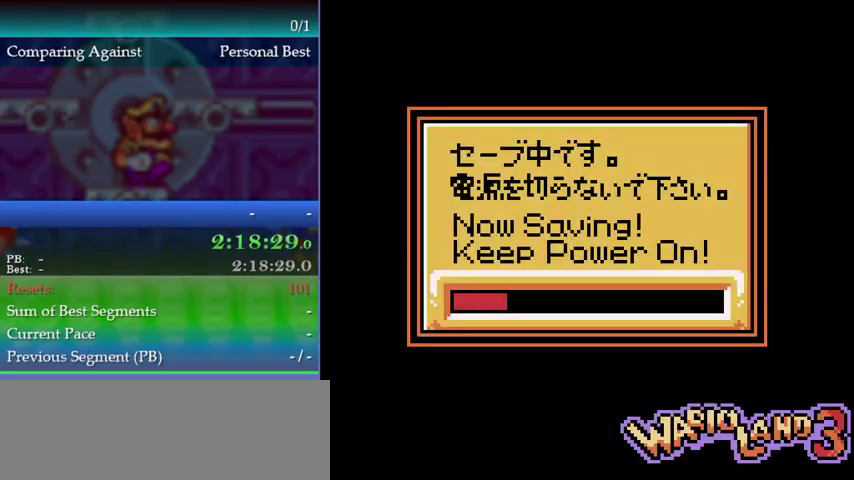
{"buttons": [], "left_stick": "center", "events": [[267, "A", "down"], [333, "A", "up"], [400, "A", "down"], [467, "A", "up"]]}